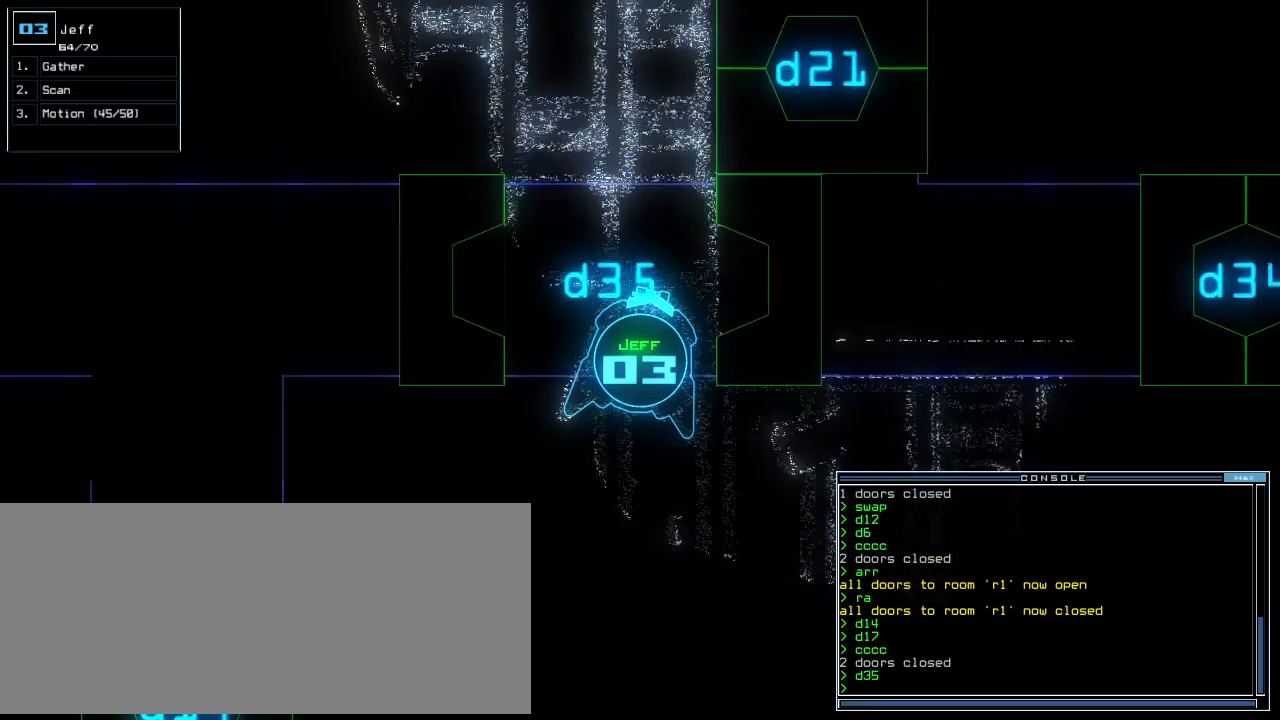
Gameplay with keyboard; each line is a JSON object with the keys held at the frame after it. "events" lists presses ("down") and releases ("up") of ".", "0", "1", "2", "3", "4", "5", "6", "7", "8", "9", "a", "b", "backspace", "c", "caps_lock", "comma", "ctrl_l", "ctrl_r", "d", "down", "e", "equals", "escape", "f", "f8", "g", "h", "i", "j", "k", "l", "left", "m", "minus", "n", "num3", "num9", "o", "p", "q", "quote", "r", "return", "right", "s", "semicolon", "shift_l", "shift_r", "space", "t", "tab", "tilde", "u", "up", "v", "w", "x", "y" and "z" between this image and that frame as [ms after this image, input, new state], when the widget could be followed in between. No other keys are recorded. Mouse input is not recorded.
{"keys": [], "events": [[40, "left", "down"], [100, "left", "up"], [140, "up", "up"]]}
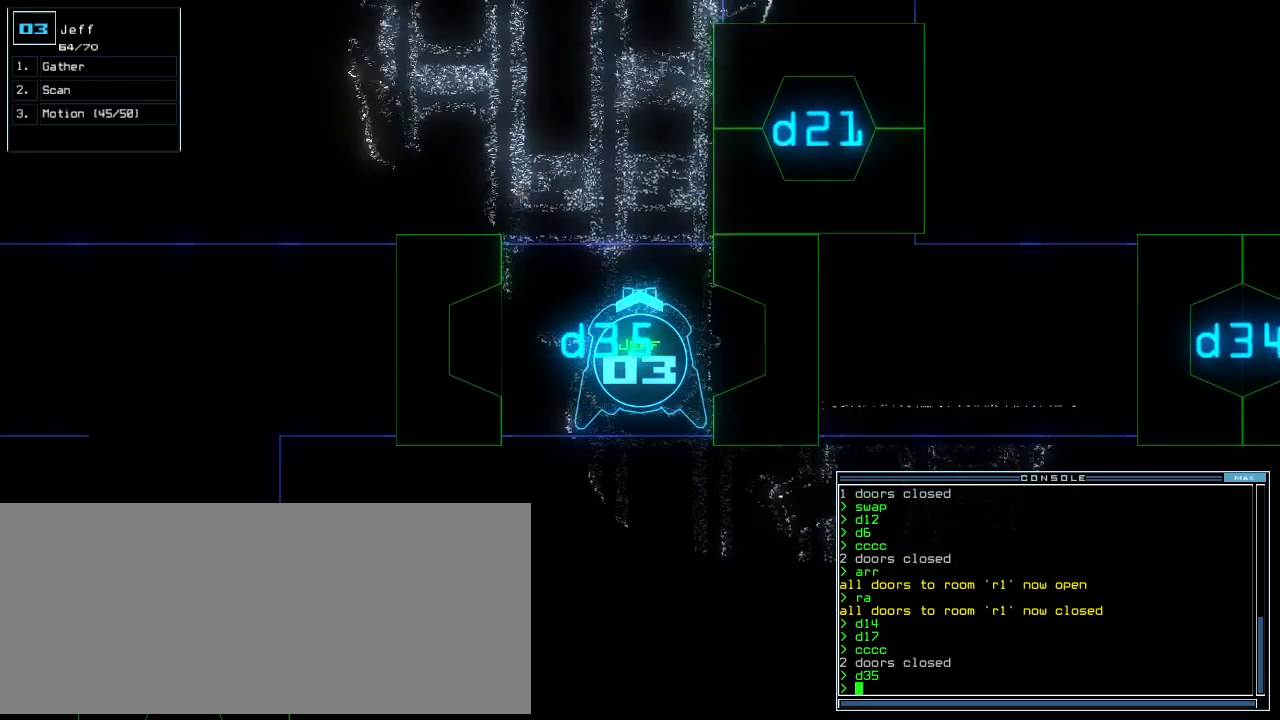
{"keys": ["right"], "events": [[20, "space", "down"], [140, "space", "up"], [200, "right", "down"]]}
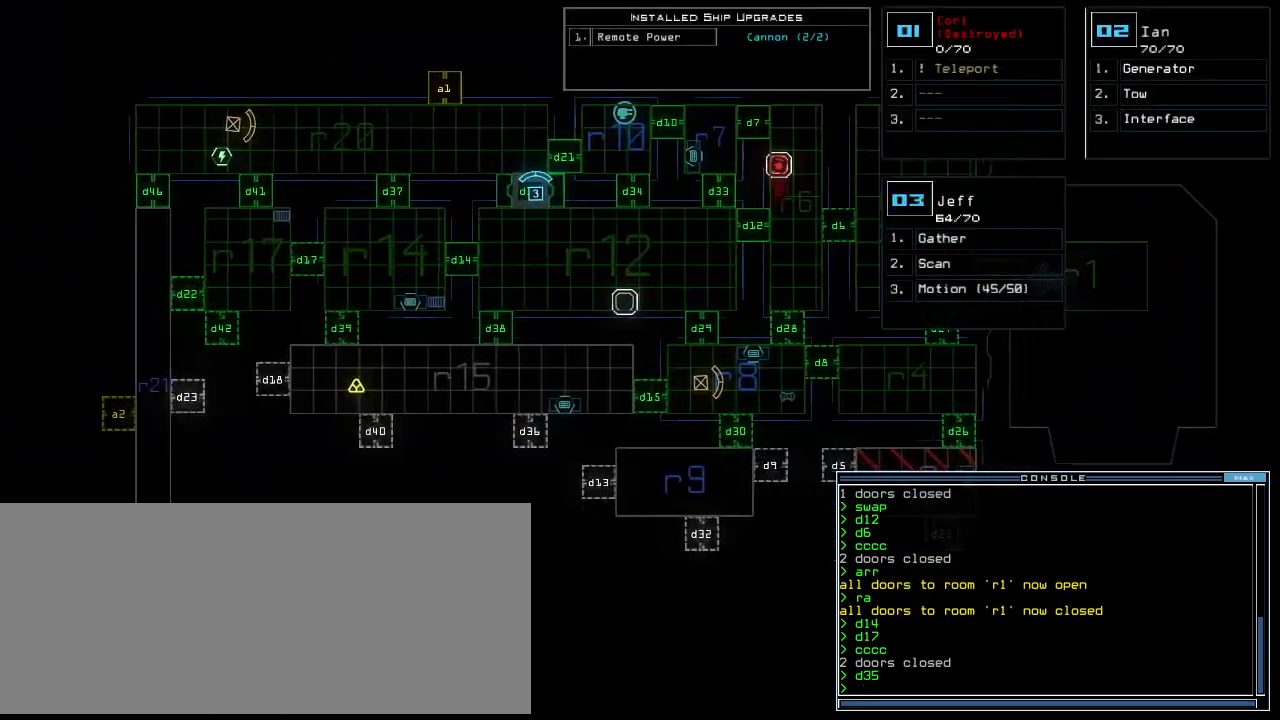
{"keys": ["right"], "events": []}
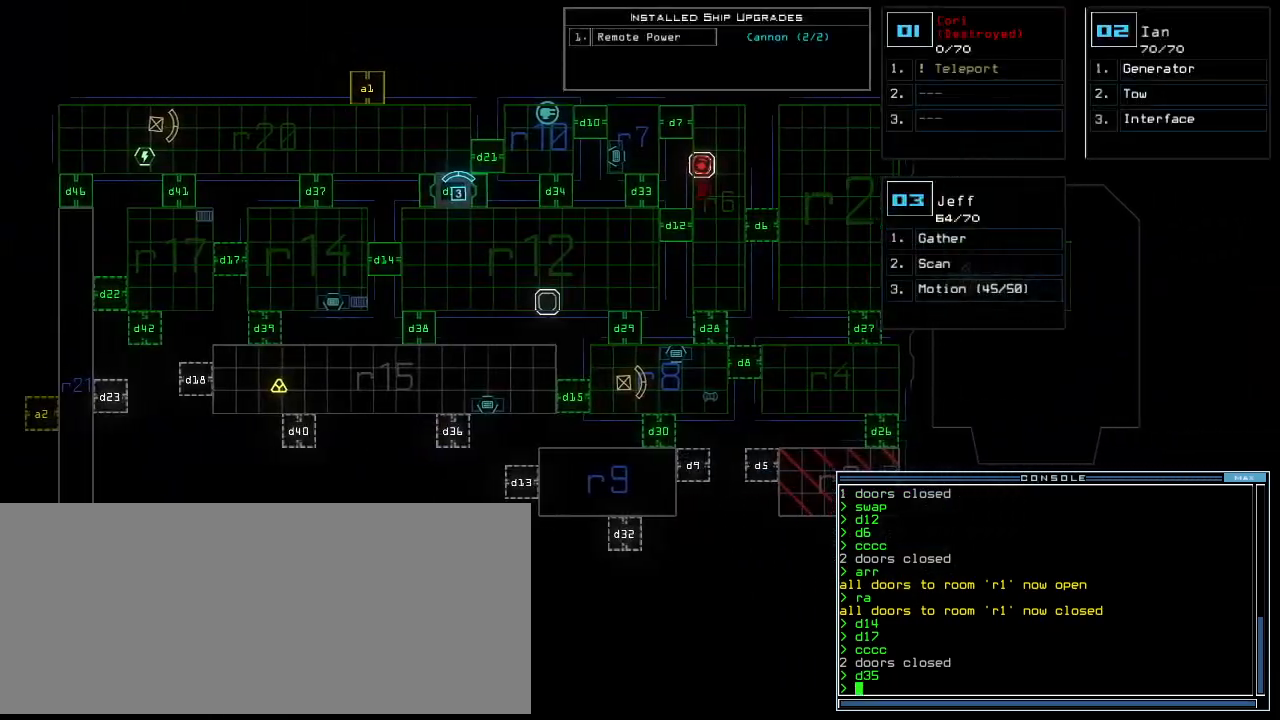
{"keys": ["right"], "events": []}
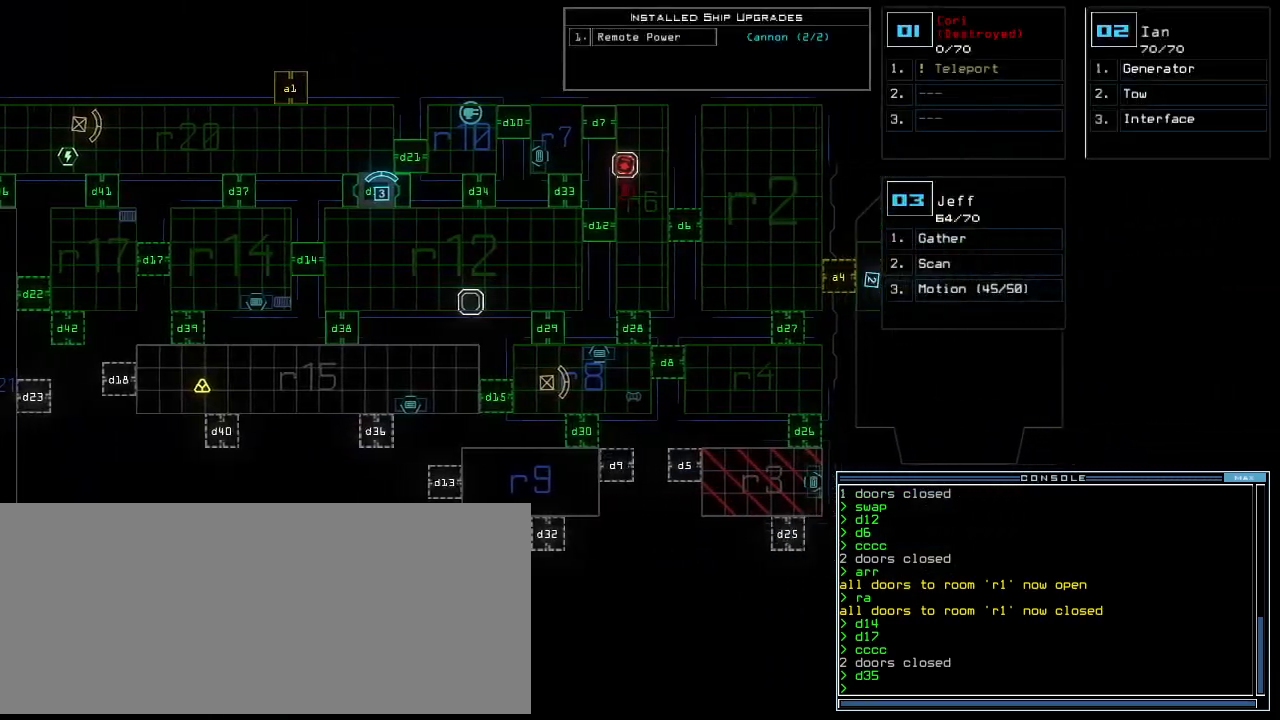
{"keys": ["a"], "events": [[220, "right", "up"], [240, "2", "down"], [300, "2", "up"], [480, "a", "down"]]}
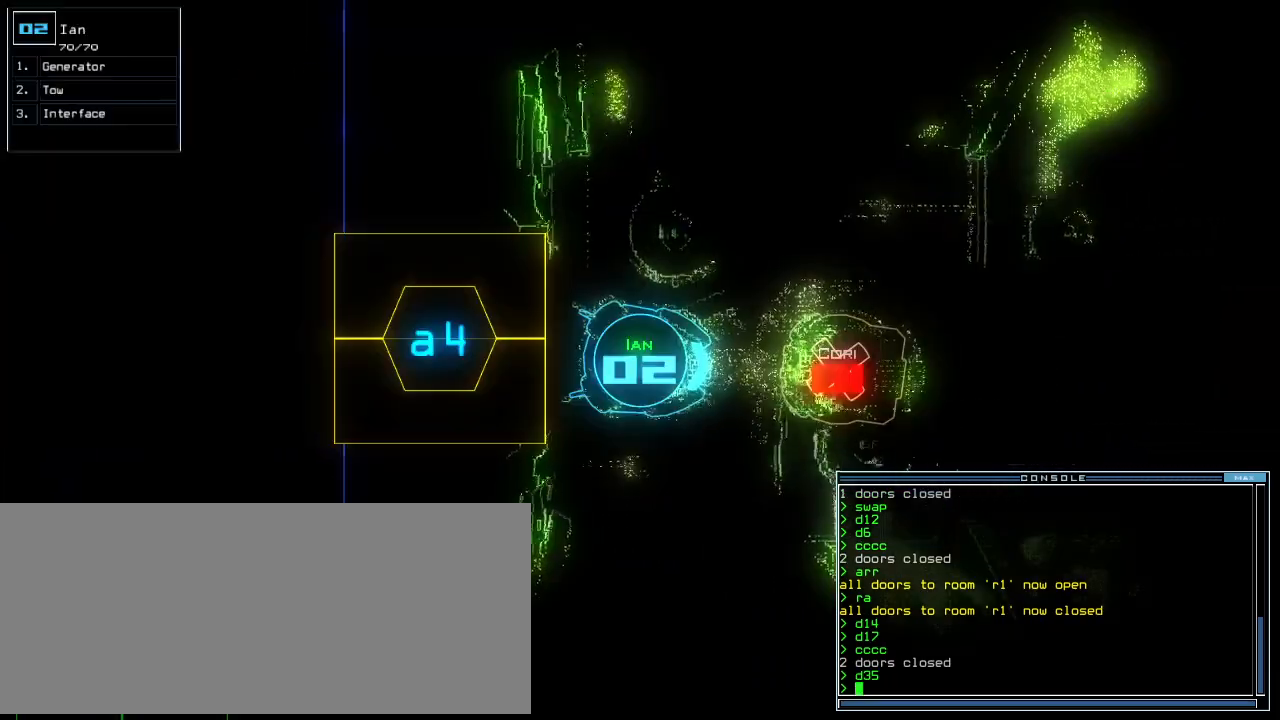
{"keys": ["down", "space", "t"], "events": [[40, "r", "down"], [80, "a", "up"], [100, "return", "down"], [140, "r", "up"], [160, "return", "up"], [280, "down", "down"], [440, "t", "down"], [460, "space", "down"]]}